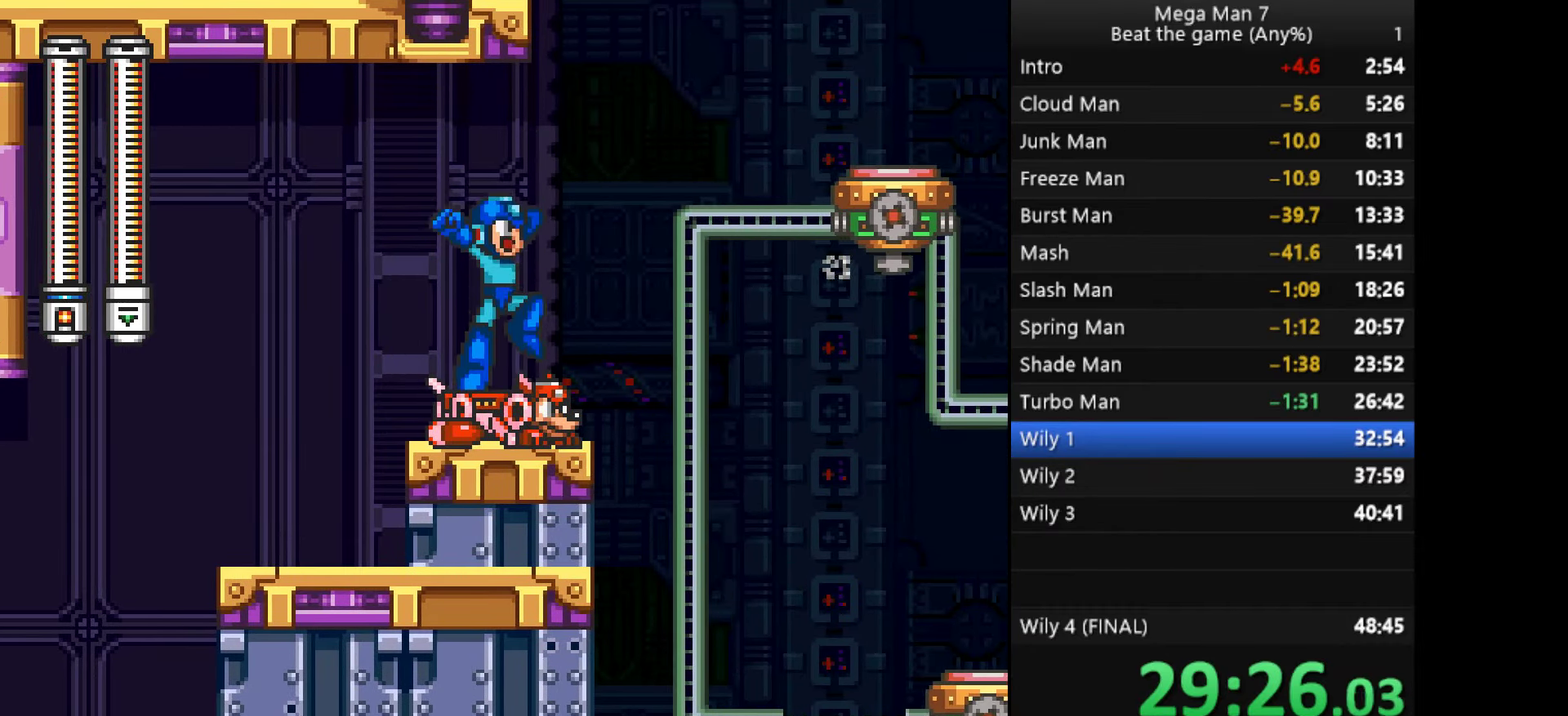
Gameplay with a controller (PlayStation layout); each line is a JSON object with the inputs held at the frame after it. "events" lists button and stick changes between this image and that frame as [ms after this image, input, new state], when the widget could be followed in between. Not read: R3 right_stick.
{"buttons": [], "left_stick": "up", "events": [[16, "left_stick", "up"]]}
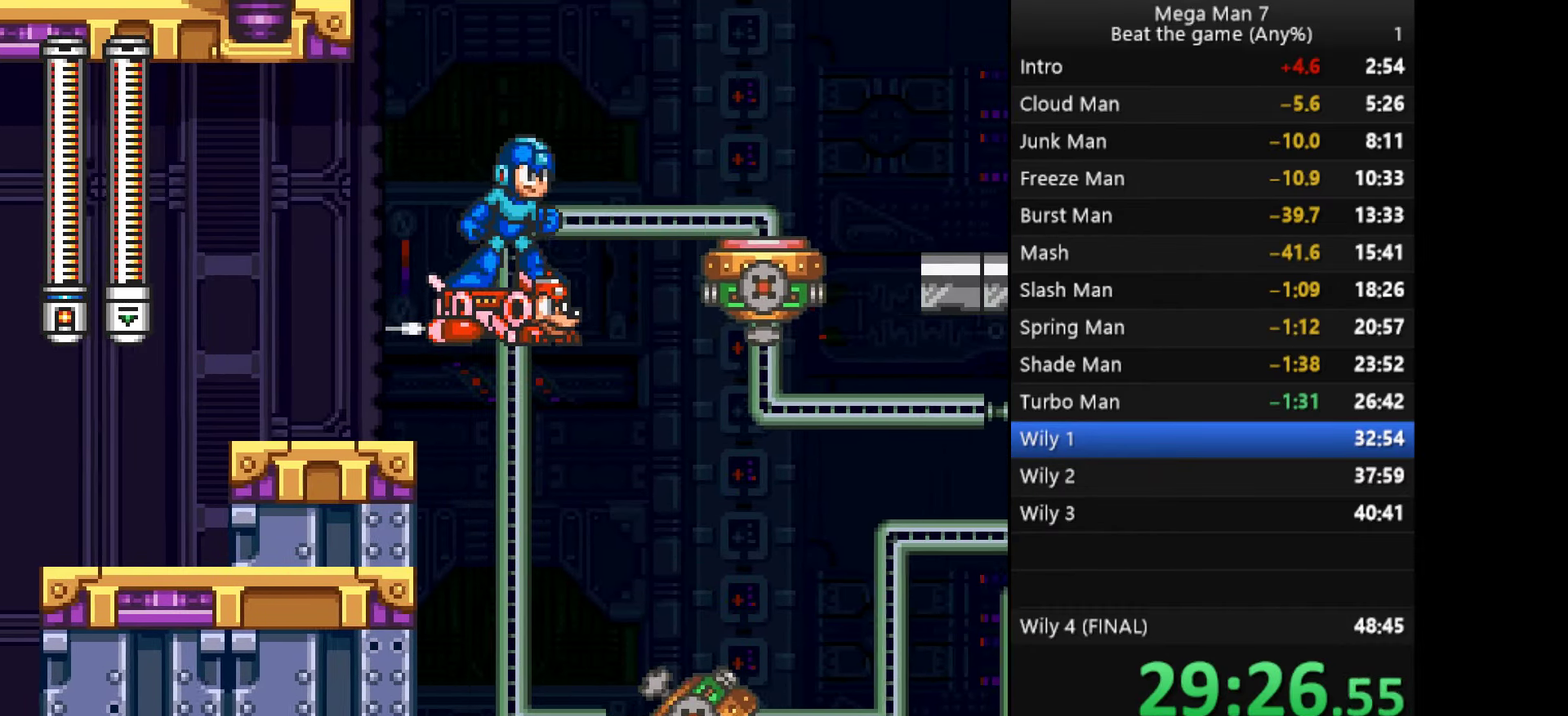
{"buttons": [], "left_stick": "up-left", "events": [[400, "left_stick", "up-left"]]}
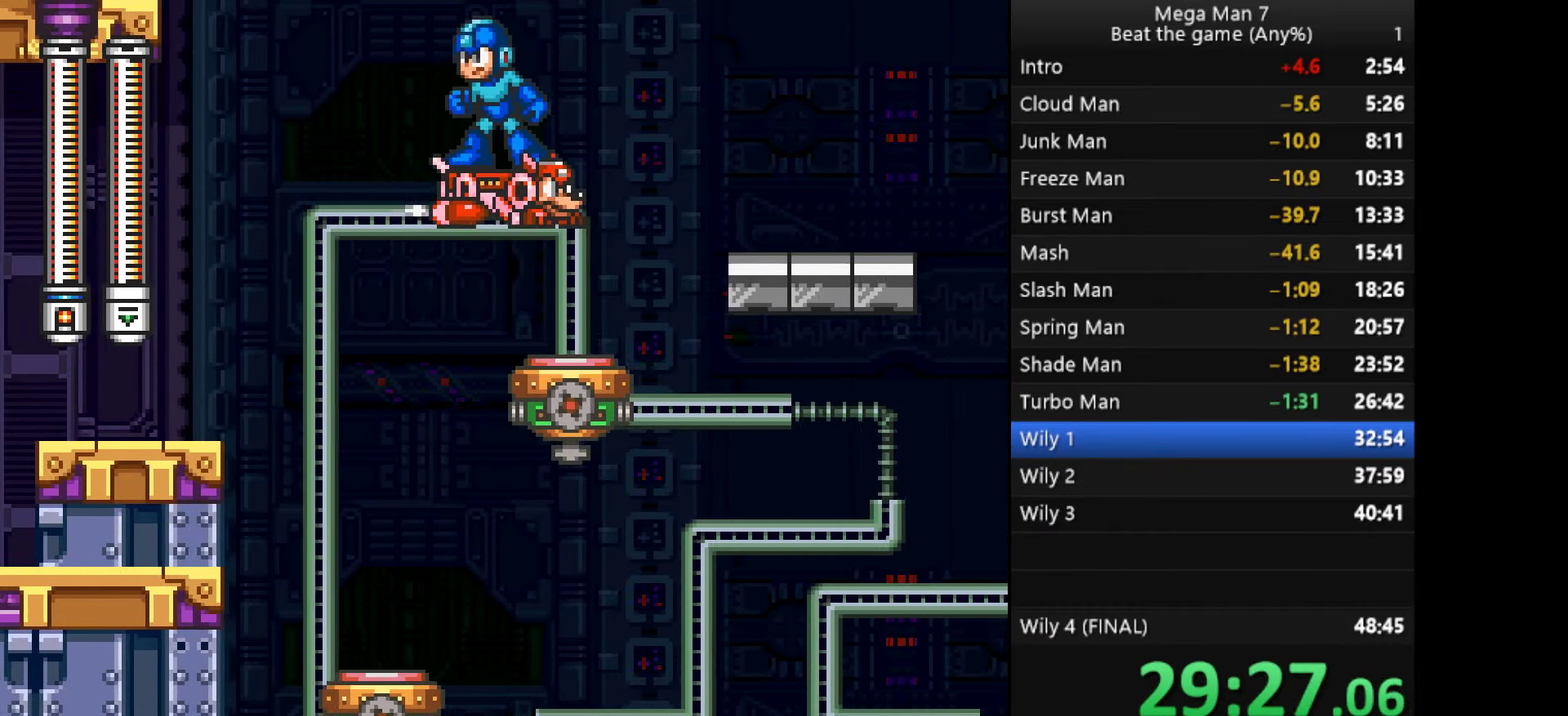
{"buttons": [], "left_stick": "center", "events": [[33, "left_stick", "up"], [100, "left_stick", "center"], [333, "left_stick", "right"], [483, "left_stick", "center"]]}
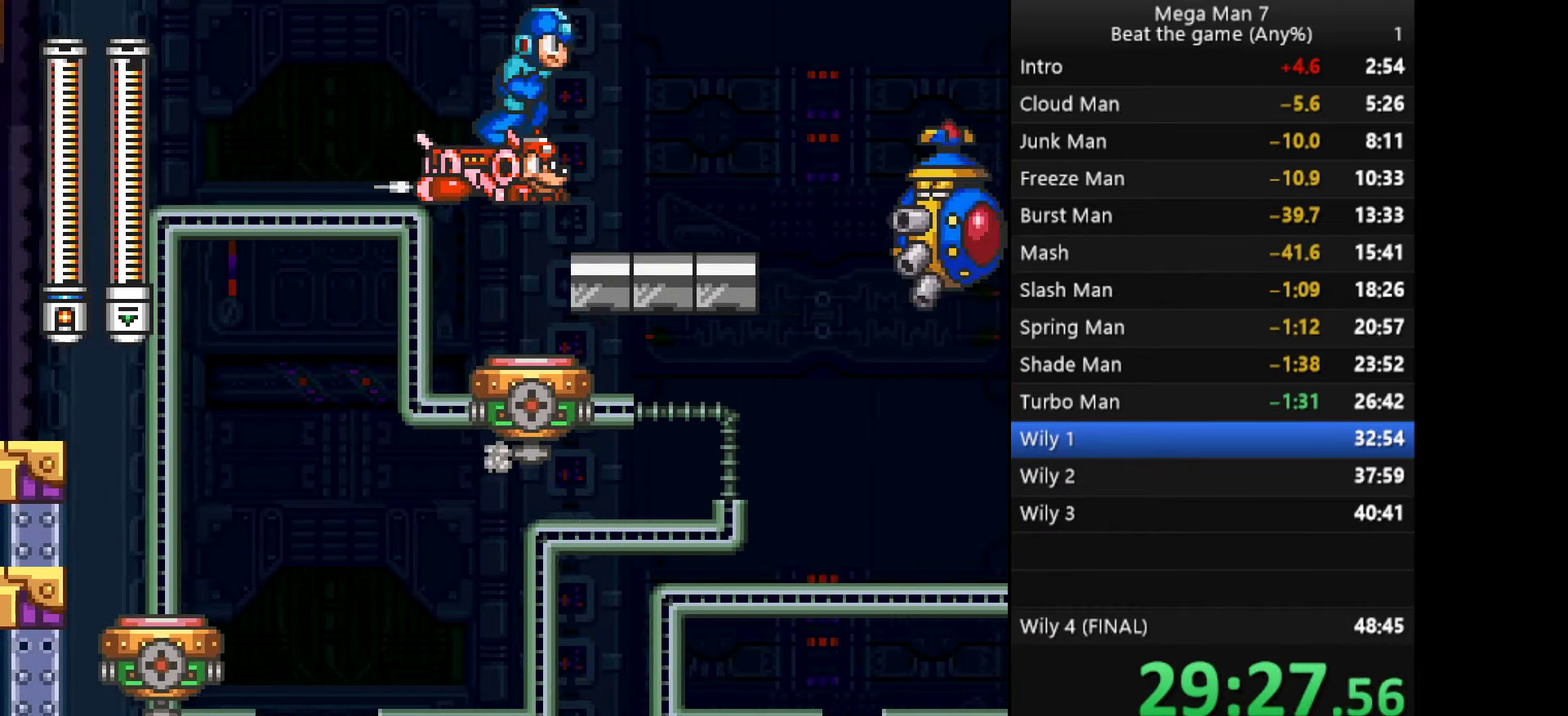
{"buttons": [], "left_stick": "down", "events": [[84, "left_stick", "down"], [317, "SQUARE", "down"], [367, "SQUARE", "up"], [417, "SQUARE", "down"], [467, "SQUARE", "up"]]}
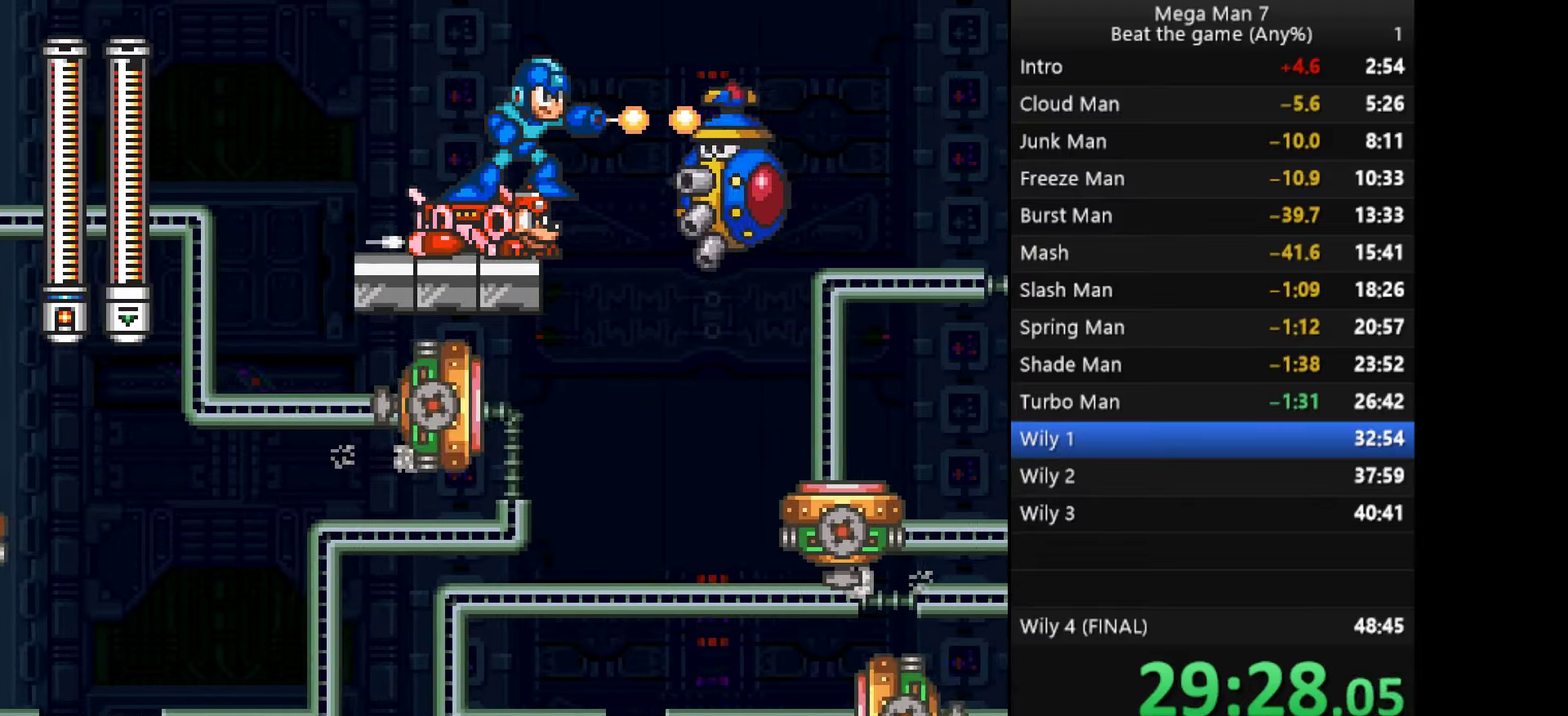
{"buttons": [], "left_stick": "center", "events": [[17, "SQUARE", "down"], [83, "SQUARE", "up"], [133, "SQUARE", "down"], [200, "SQUARE", "up"], [250, "SQUARE", "down"], [300, "SQUARE", "up"], [300, "left_stick", "center"]]}
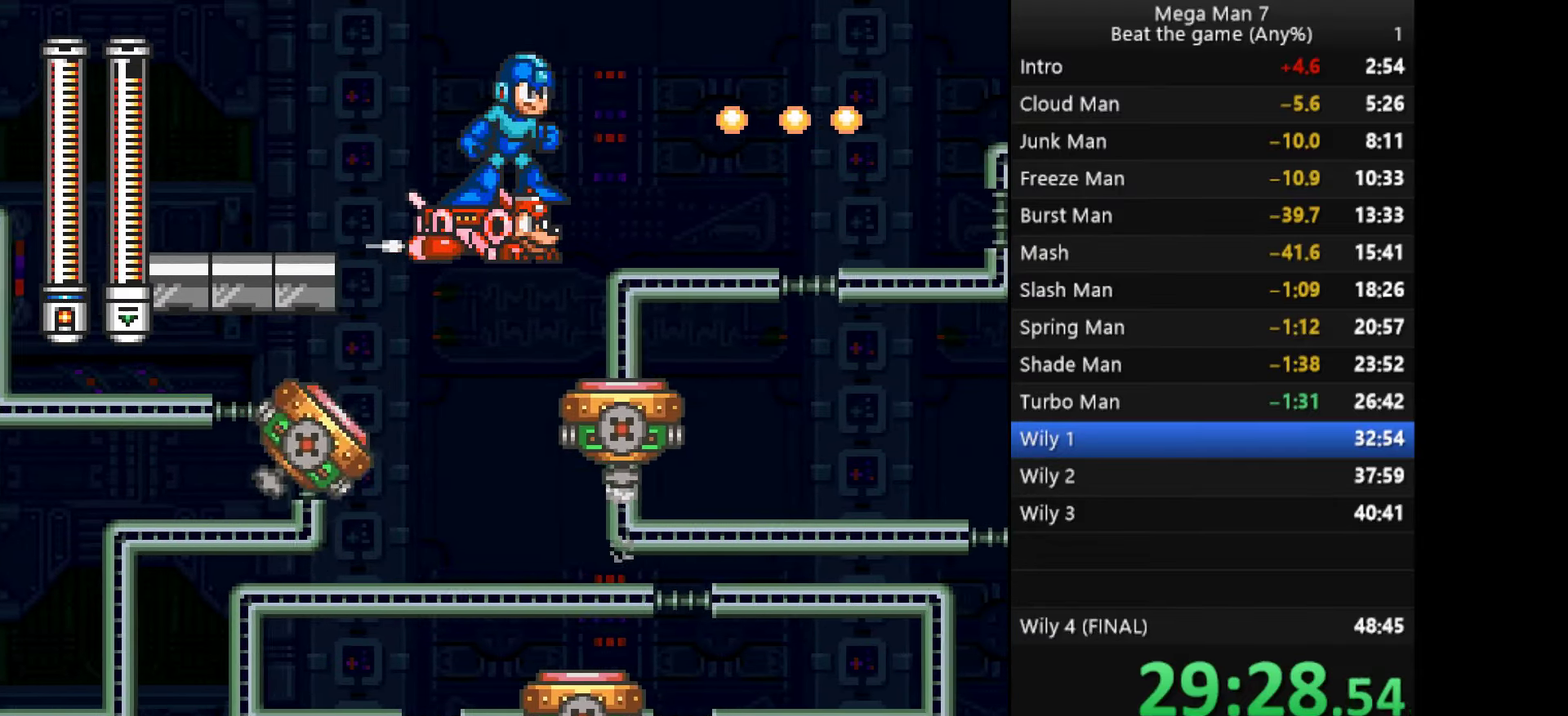
{"buttons": [], "left_stick": "down", "events": [[434, "left_stick", "down"]]}
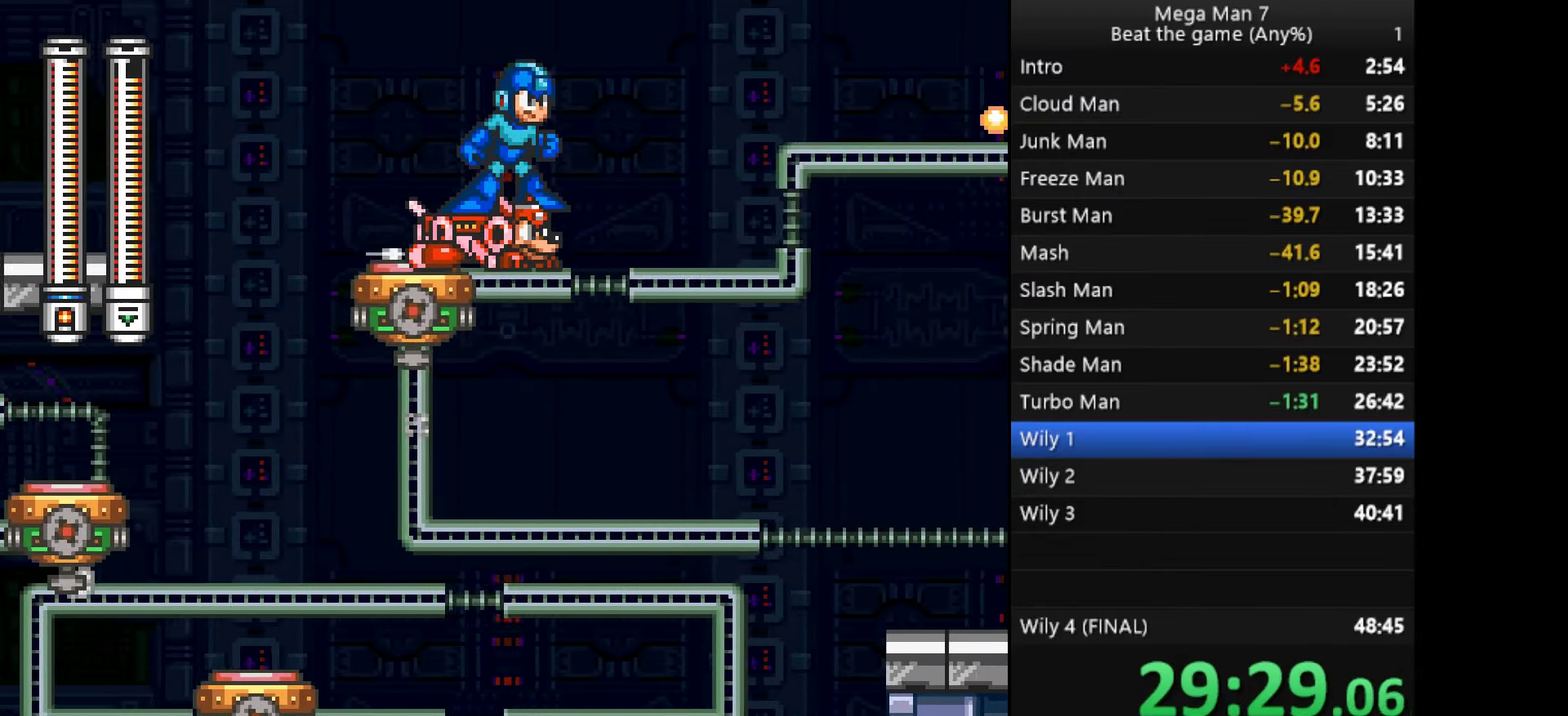
{"buttons": [], "left_stick": "center", "events": [[267, "left_stick", "center"], [333, "left_stick", "down"], [484, "left_stick", "center"]]}
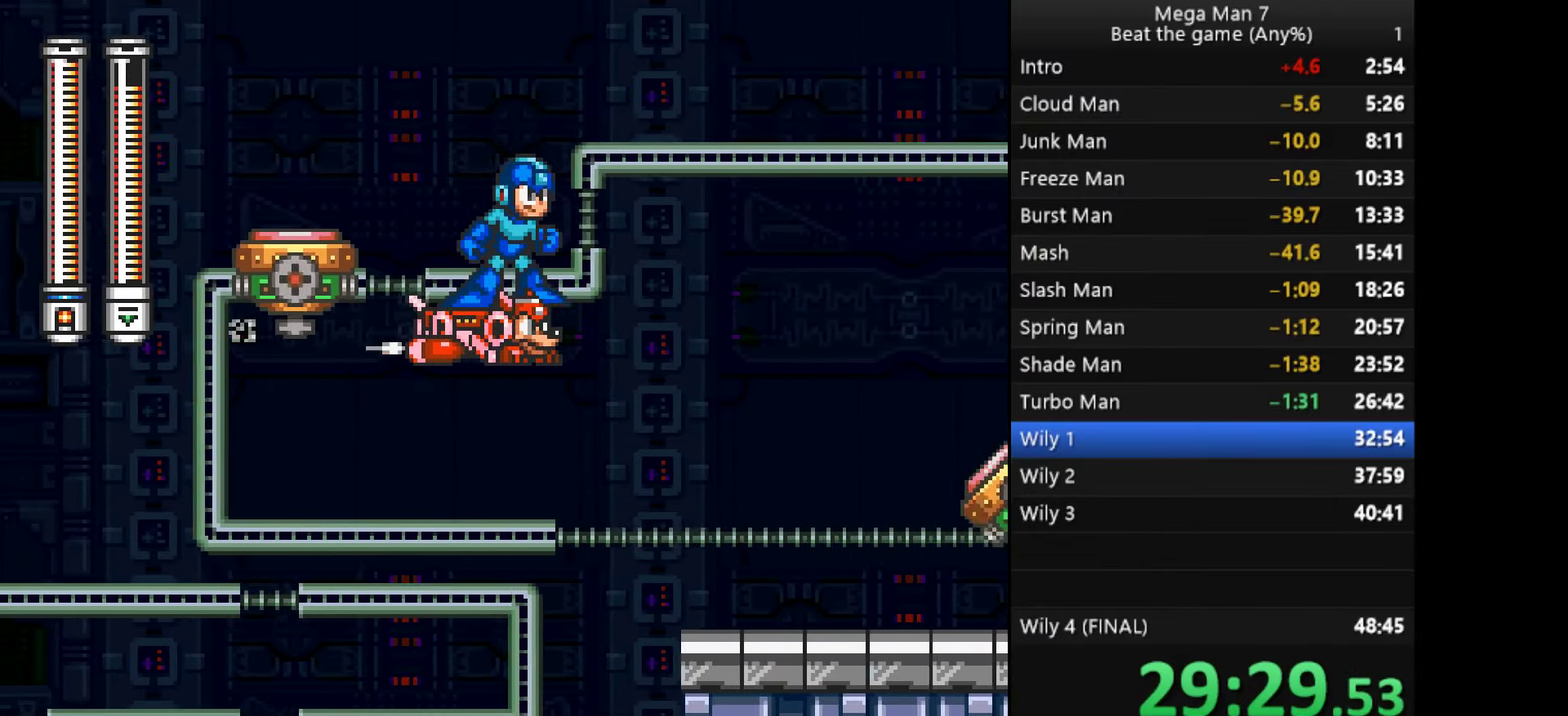
{"buttons": [], "left_stick": "center", "events": [[167, "left_stick", "down"], [301, "left_stick", "center"]]}
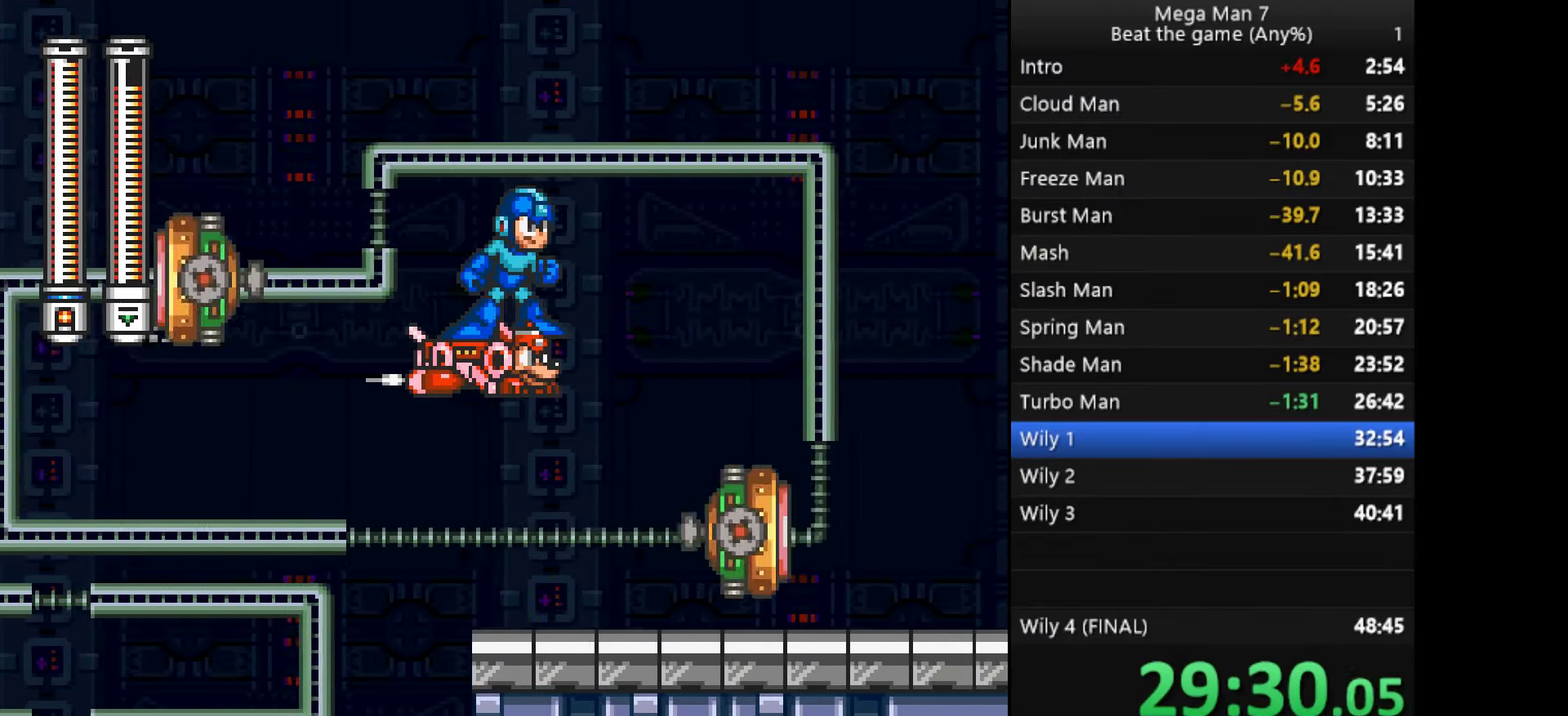
{"buttons": [], "left_stick": "down", "events": [[417, "left_stick", "down"]]}
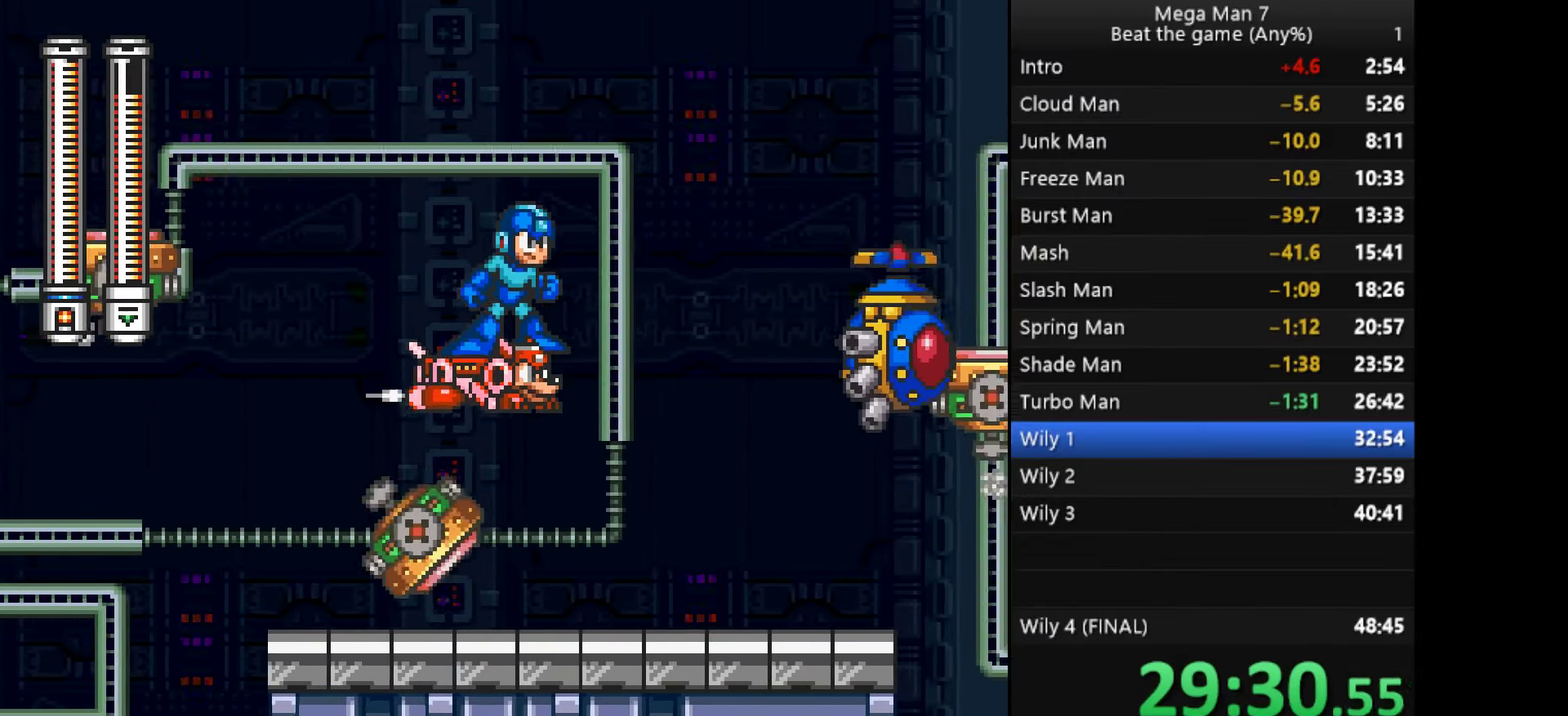
{"buttons": ["SQUARE"], "left_stick": "center", "events": [[150, "SQUARE", "down"], [201, "SQUARE", "up"], [217, "left_stick", "center"], [251, "SQUARE", "down"], [317, "SQUARE", "up"], [367, "SQUARE", "down"]]}
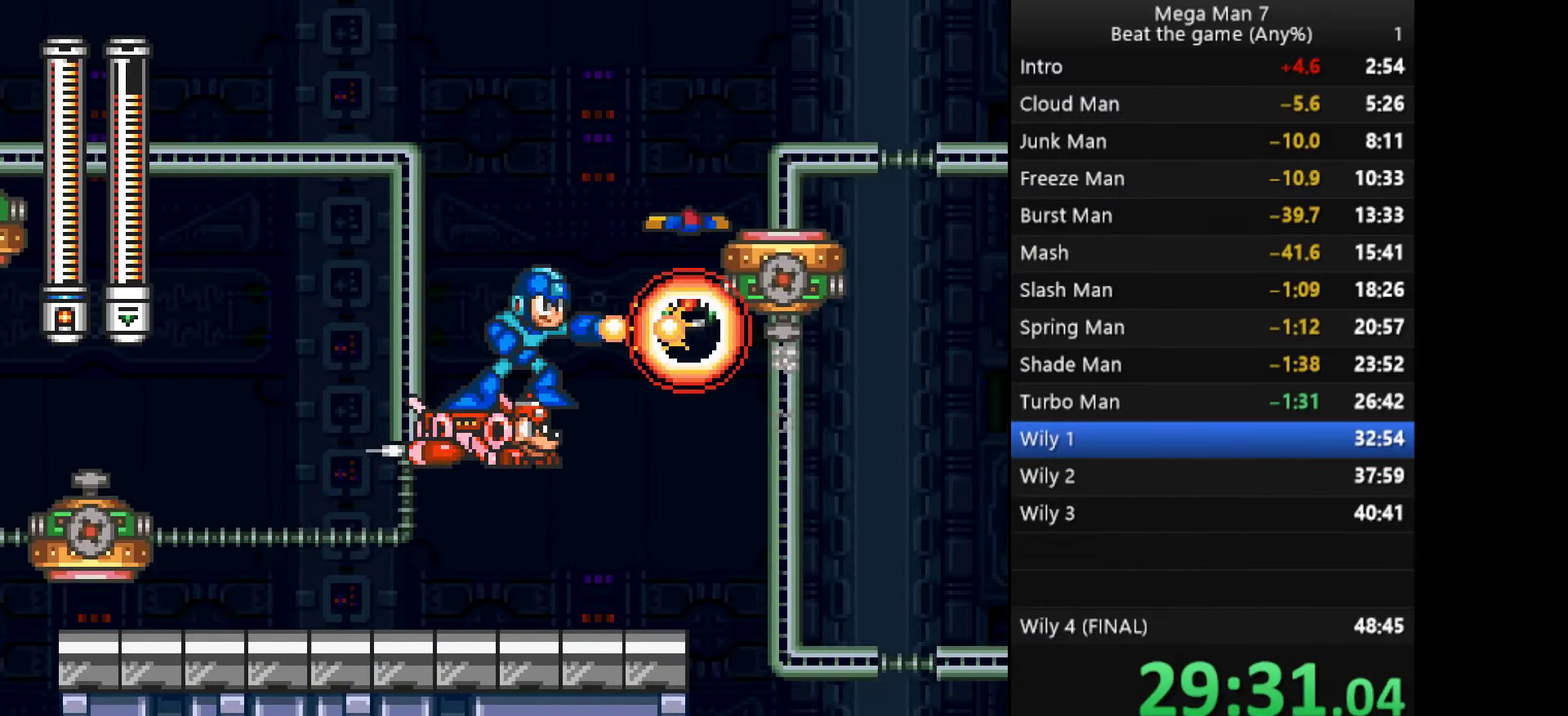
{"buttons": [], "left_stick": "center", "events": [[50, "SQUARE", "up"], [150, "left_stick", "down"], [300, "left_stick", "center"]]}
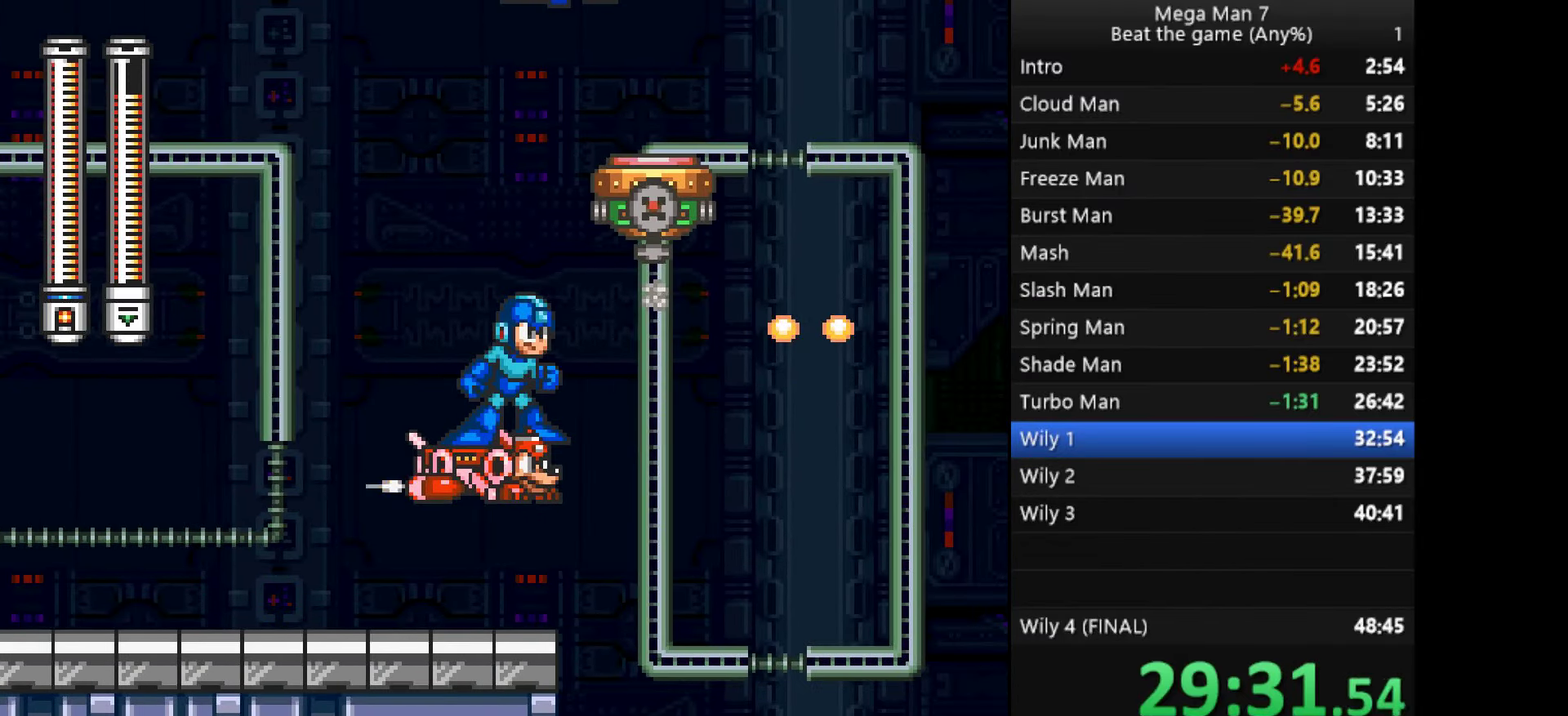
{"buttons": [], "left_stick": "center", "events": []}
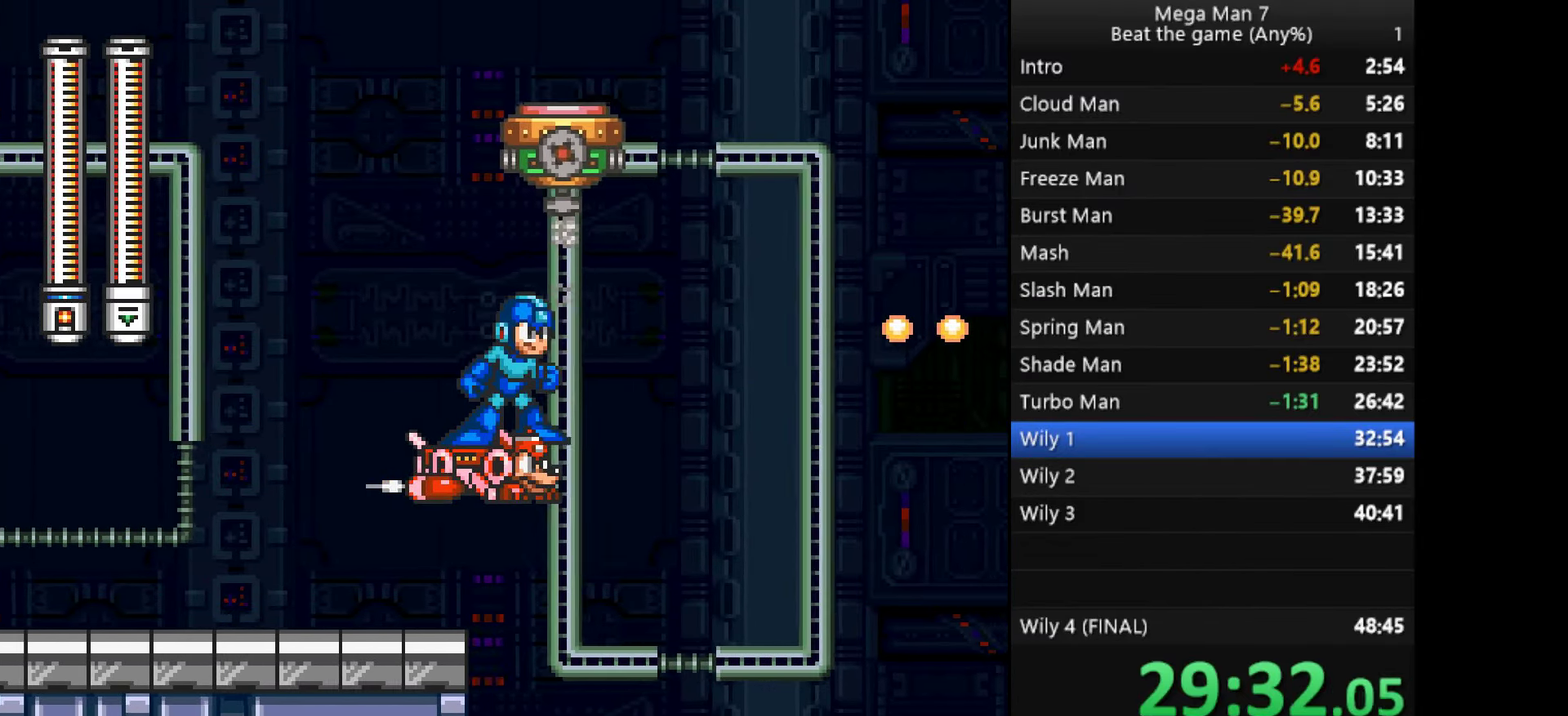
{"buttons": [], "left_stick": "center", "events": [[167, "left_stick", "up"], [300, "left_stick", "center"]]}
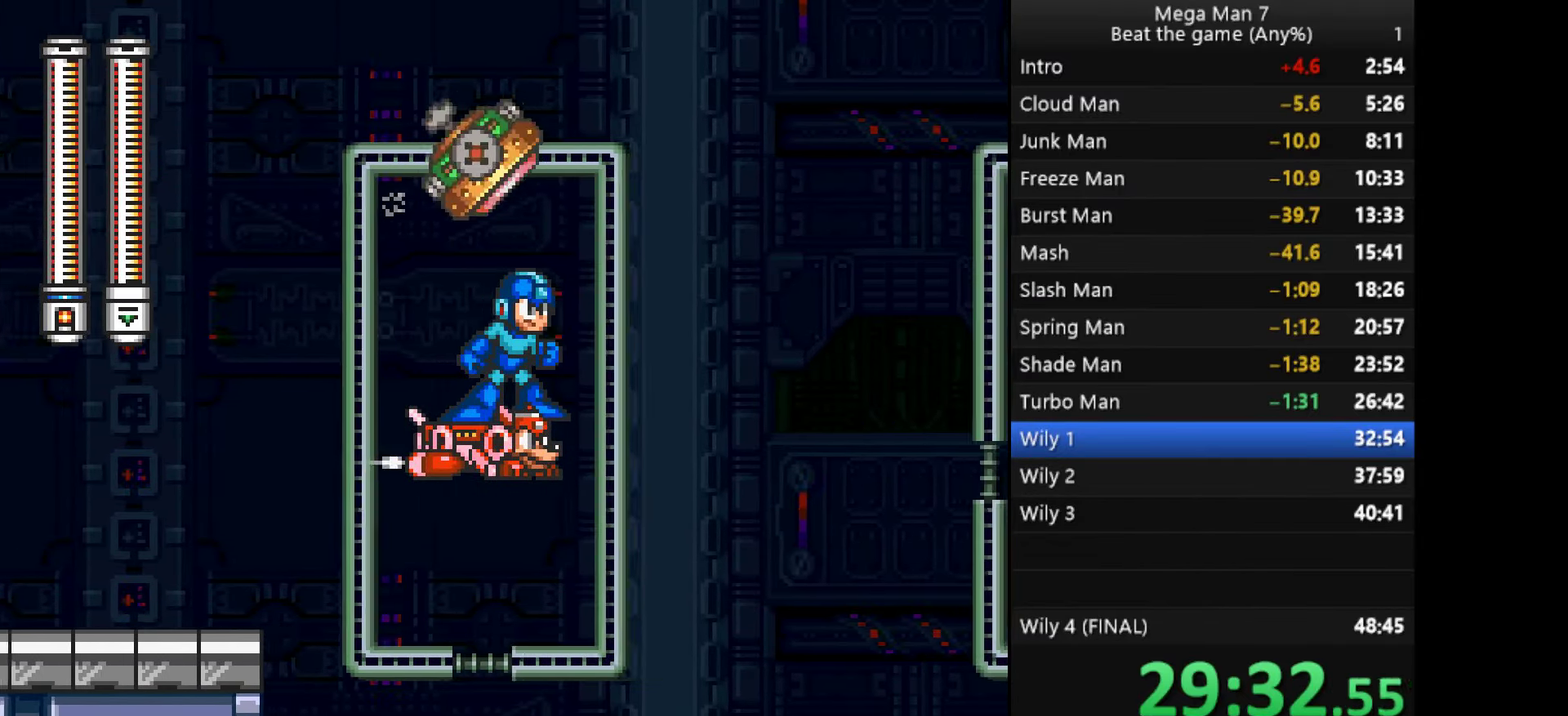
{"buttons": [], "left_stick": "up", "events": [[401, "left_stick", "up"]]}
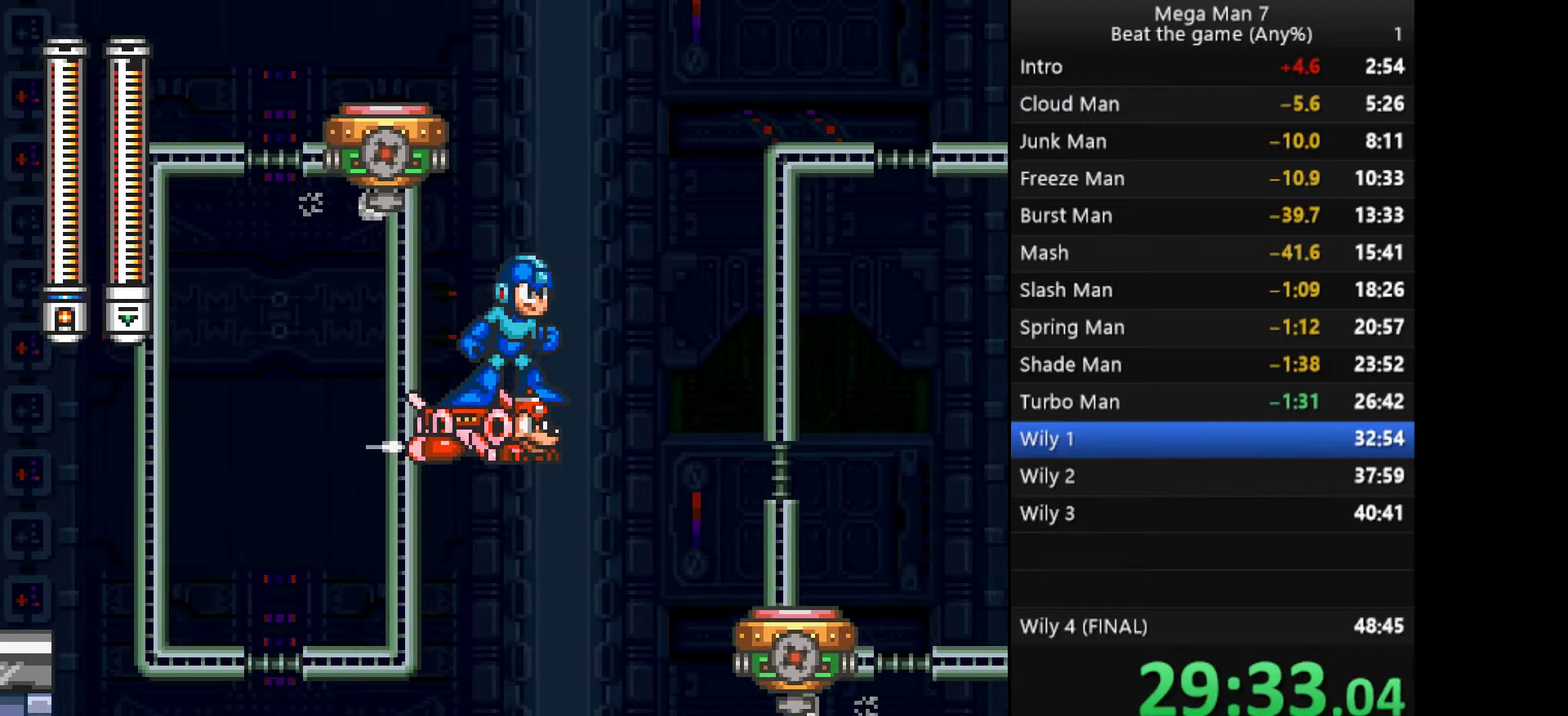
{"buttons": [], "left_stick": "center", "events": [[67, "left_stick", "center"]]}
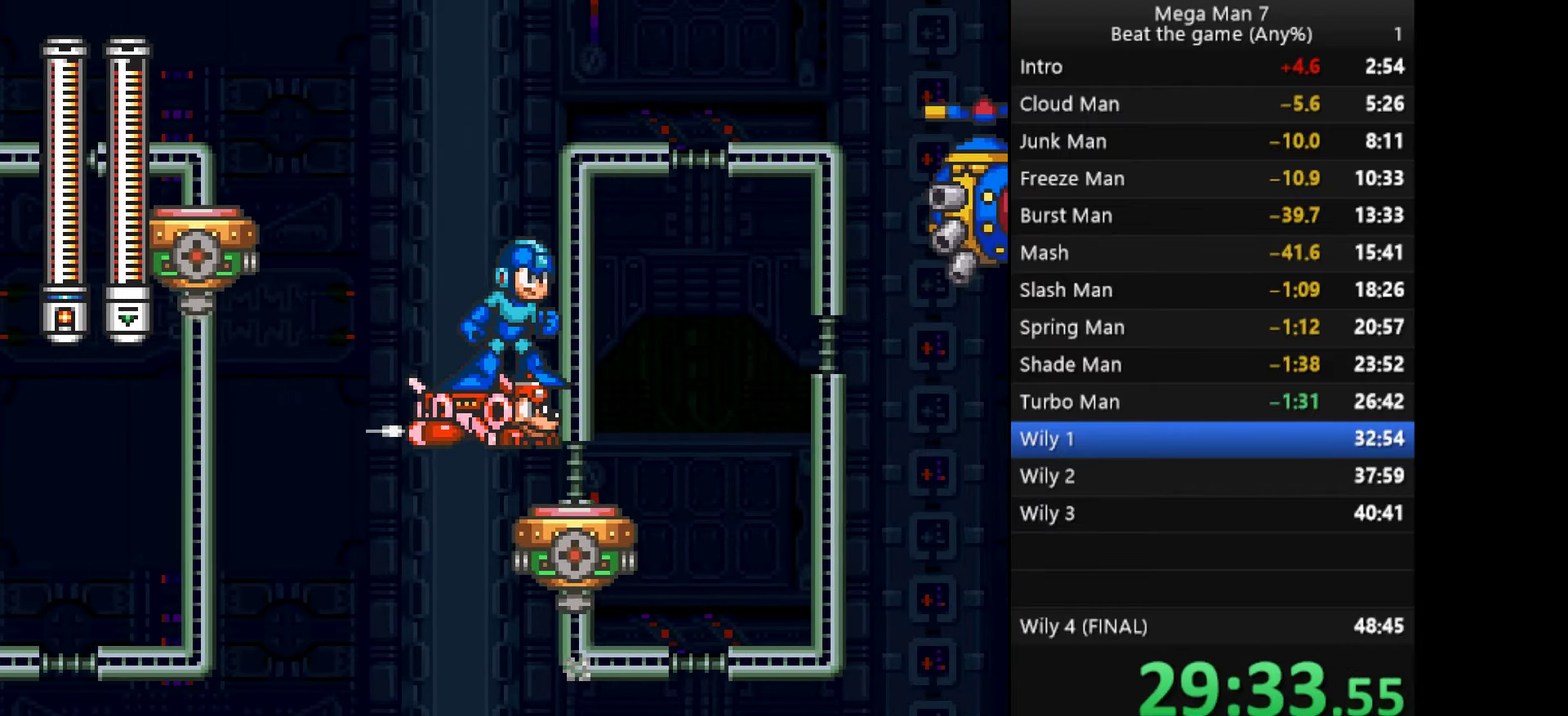
{"buttons": ["SQUARE"], "left_stick": "up", "events": [[50, "left_stick", "up"], [283, "SQUARE", "down"], [333, "SQUARE", "up"], [383, "SQUARE", "down"], [433, "SQUARE", "up"], [483, "SQUARE", "down"]]}
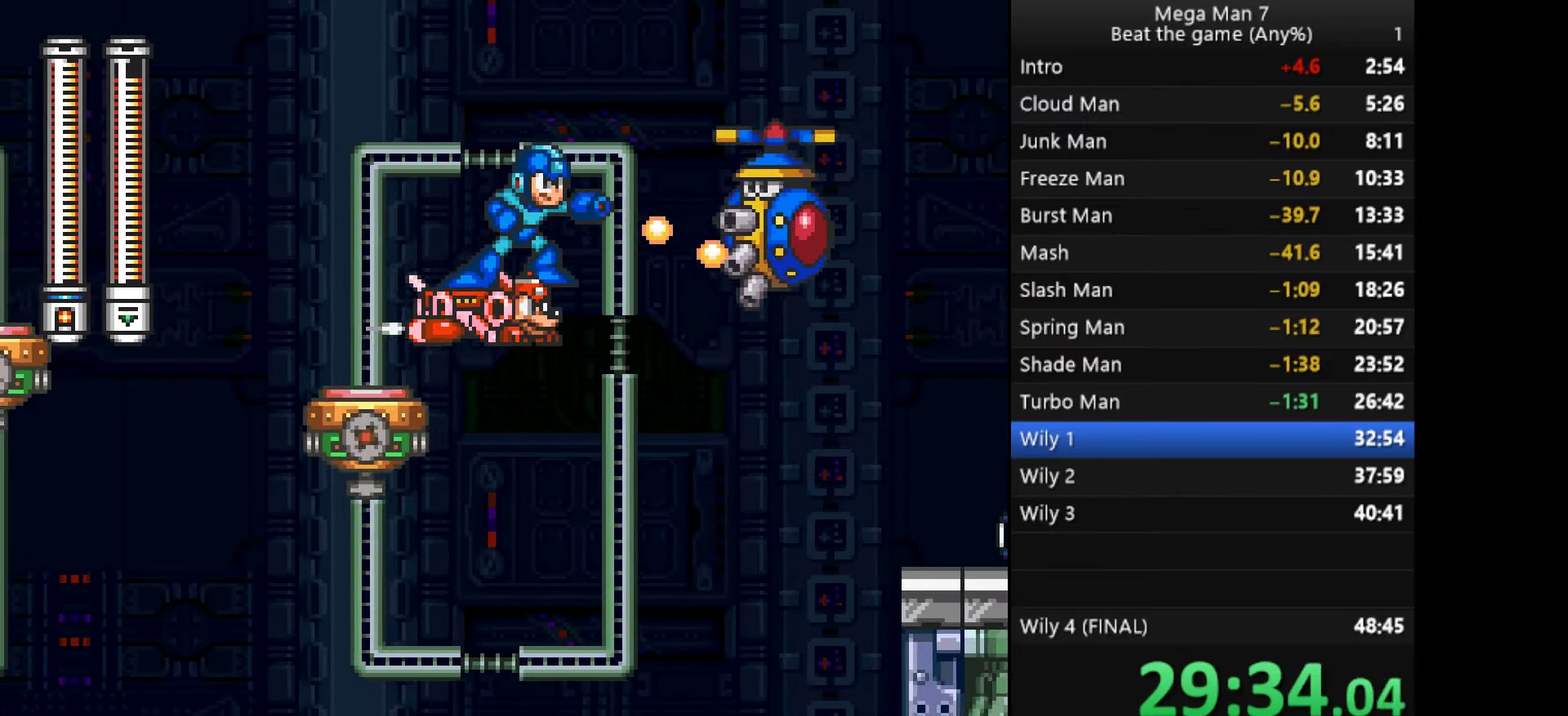
{"buttons": [], "left_stick": "right", "events": [[150, "SQUARE", "up"], [350, "left_stick", "center"], [467, "left_stick", "right"]]}
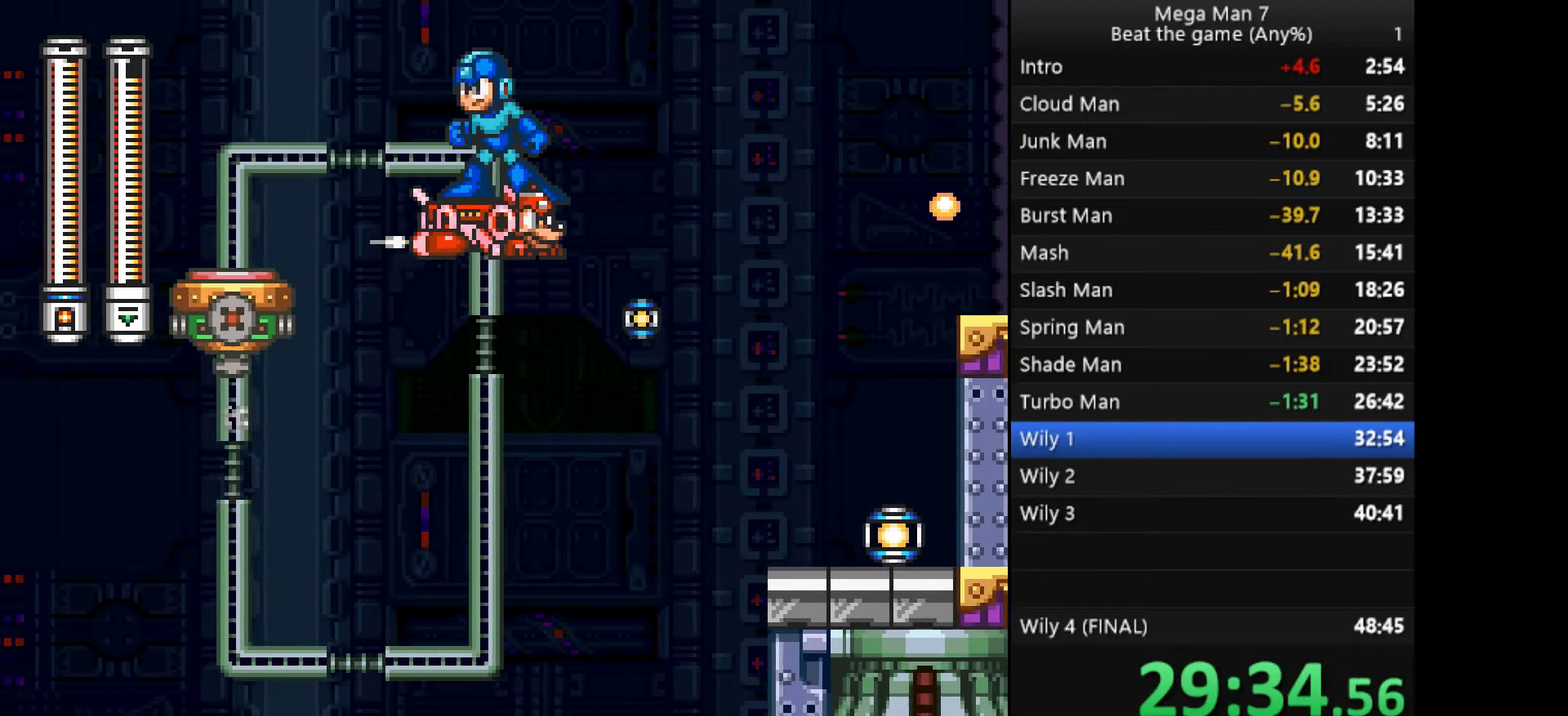
{"buttons": [], "left_stick": "center", "events": [[100, "left_stick", "center"], [367, "left_stick", "up"], [500, "left_stick", "center"]]}
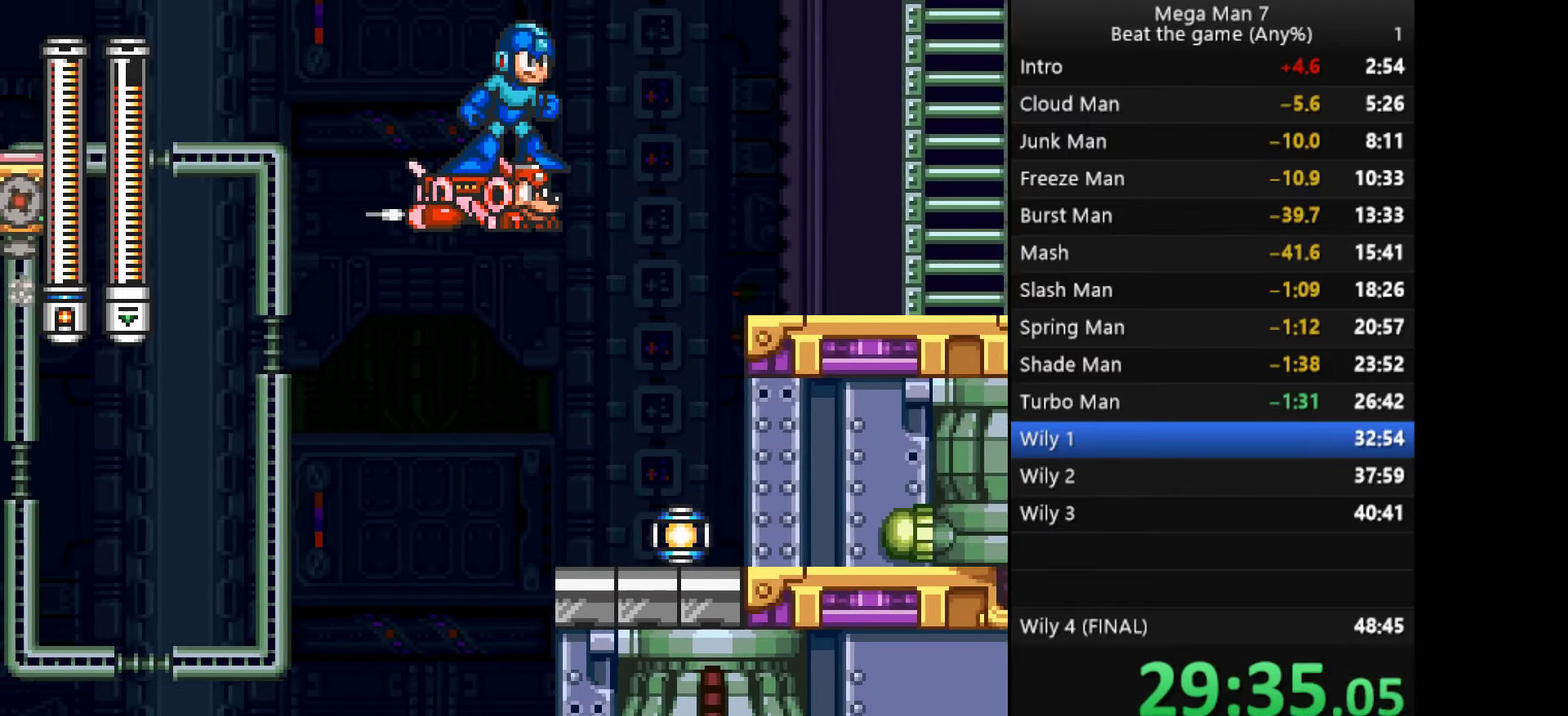
{"buttons": [], "left_stick": "center", "events": []}
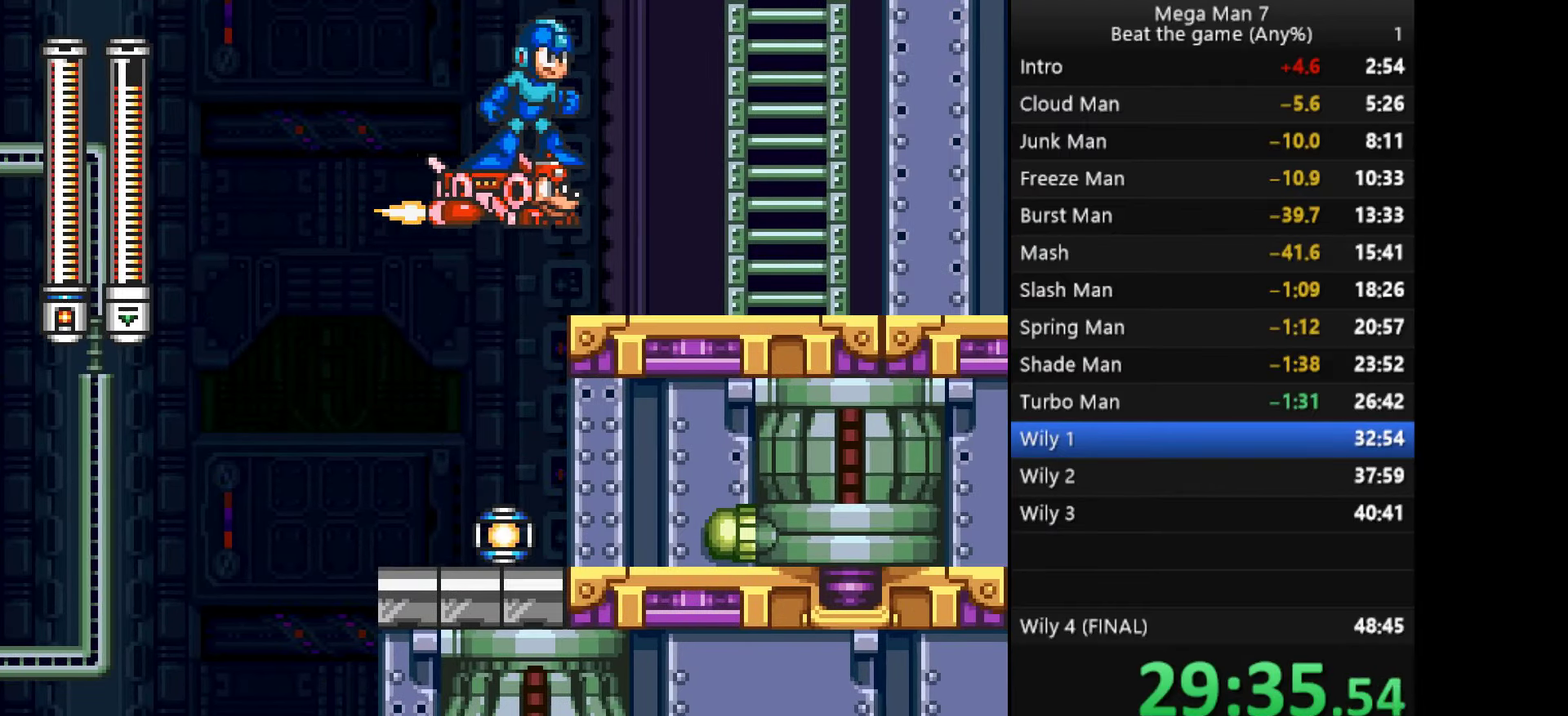
{"buttons": ["CROSS"], "left_stick": "up-right", "events": [[334, "CROSS", "down"], [384, "left_stick", "up-right"]]}
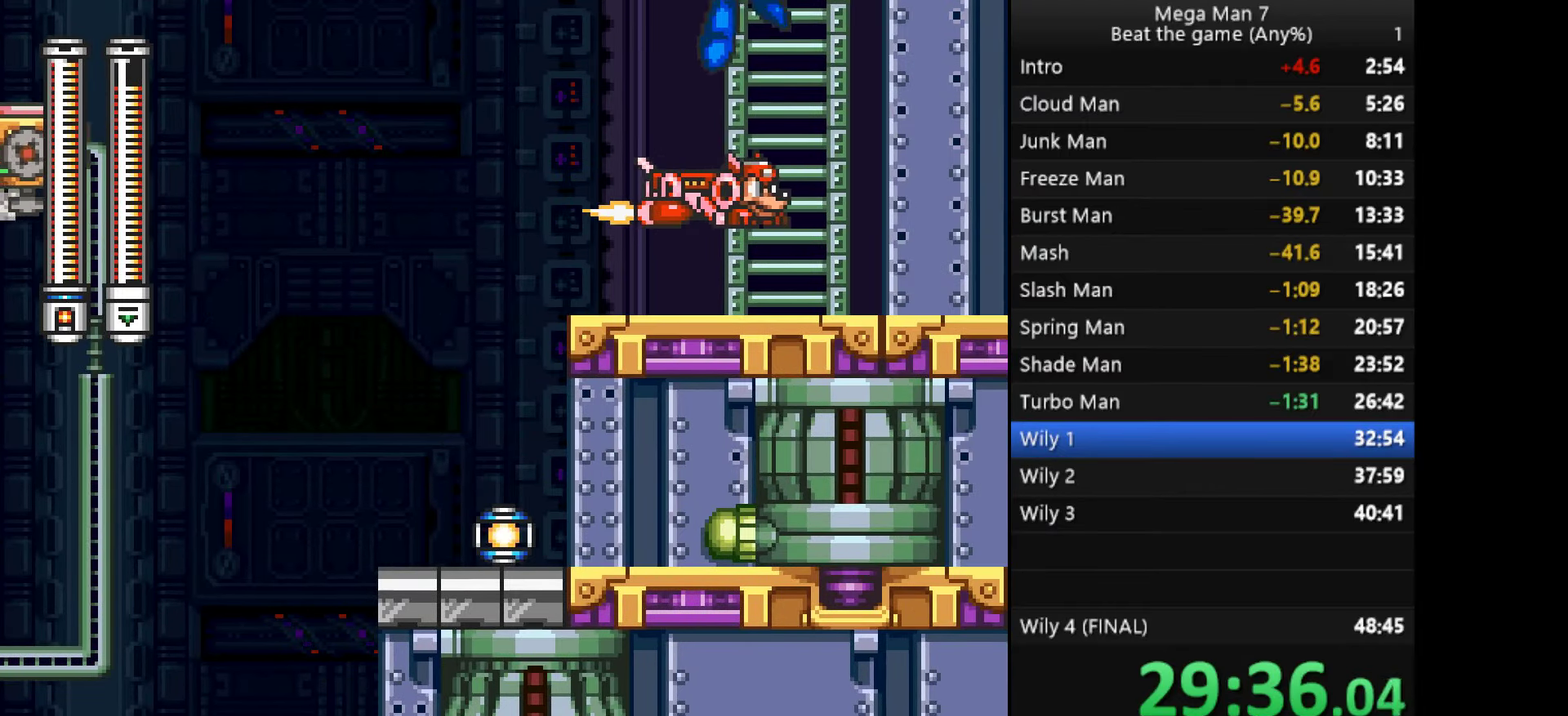
{"buttons": [], "left_stick": "up", "events": [[101, "CROSS", "up"], [101, "left_stick", "up"]]}
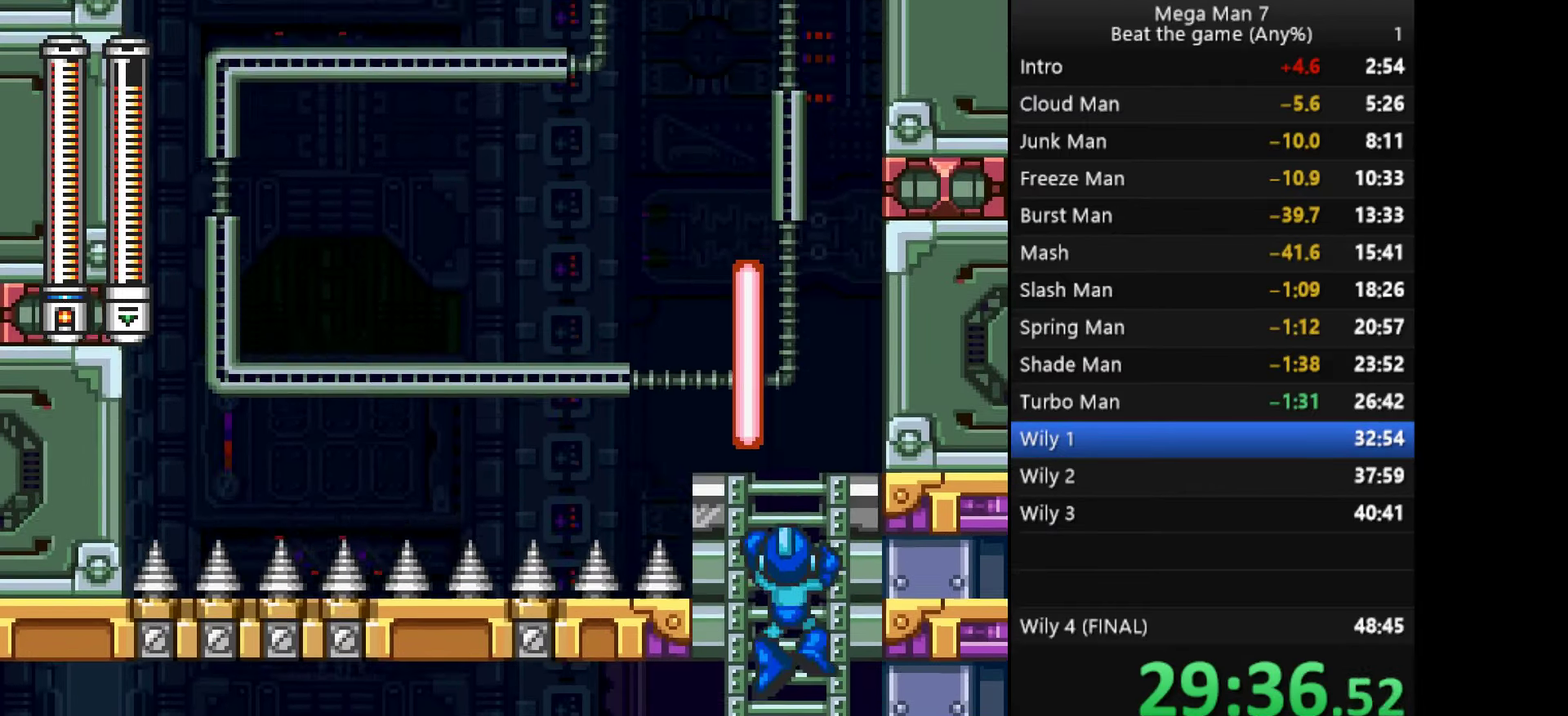
{"buttons": [], "left_stick": "up-right", "events": [[484, "left_stick", "up-right"]]}
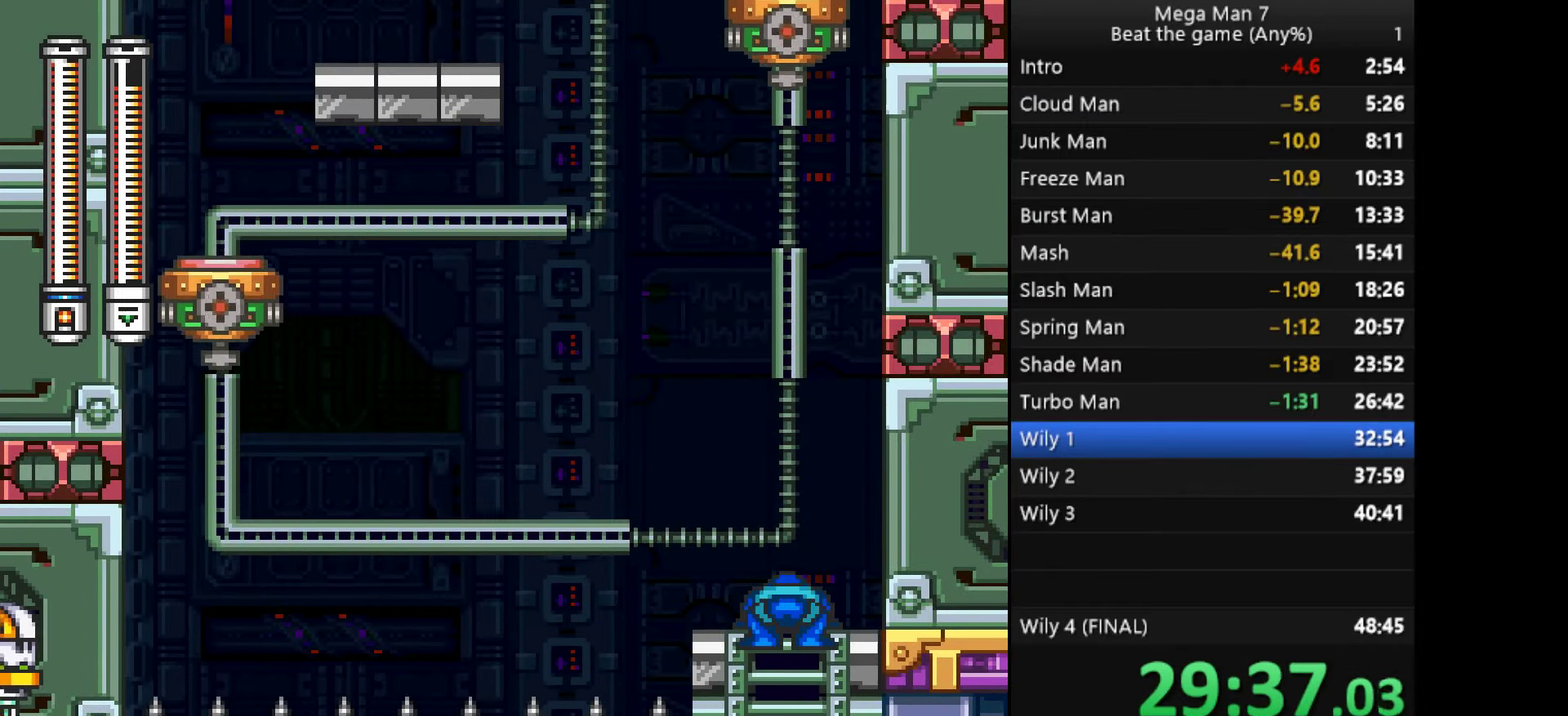
{"buttons": [], "left_stick": "center", "events": [[67, "left_stick", "right"], [284, "left_stick", "left"], [351, "SQUARE", "down"], [367, "left_stick", "center"], [451, "SQUARE", "up"]]}
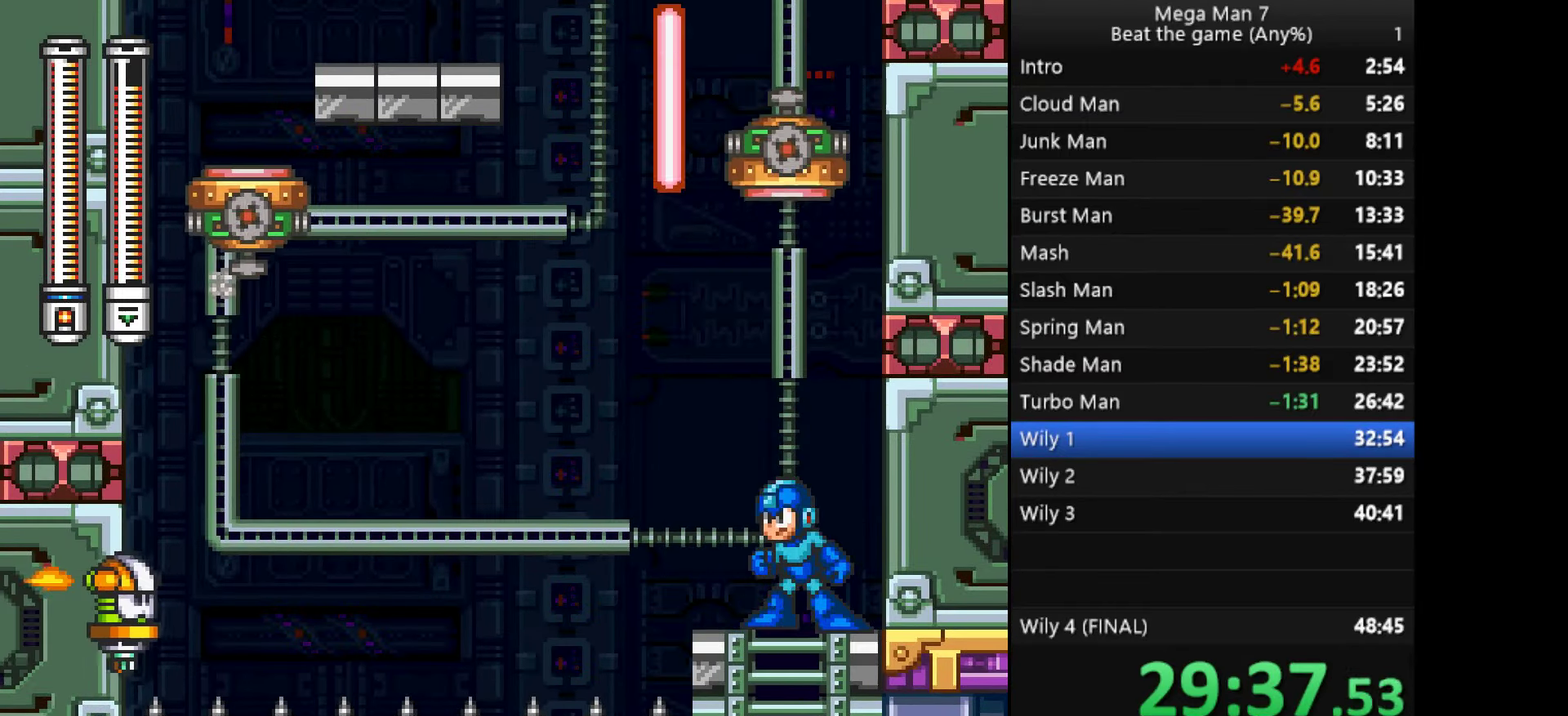
{"buttons": [], "left_stick": "left", "events": [[466, "left_stick", "left"]]}
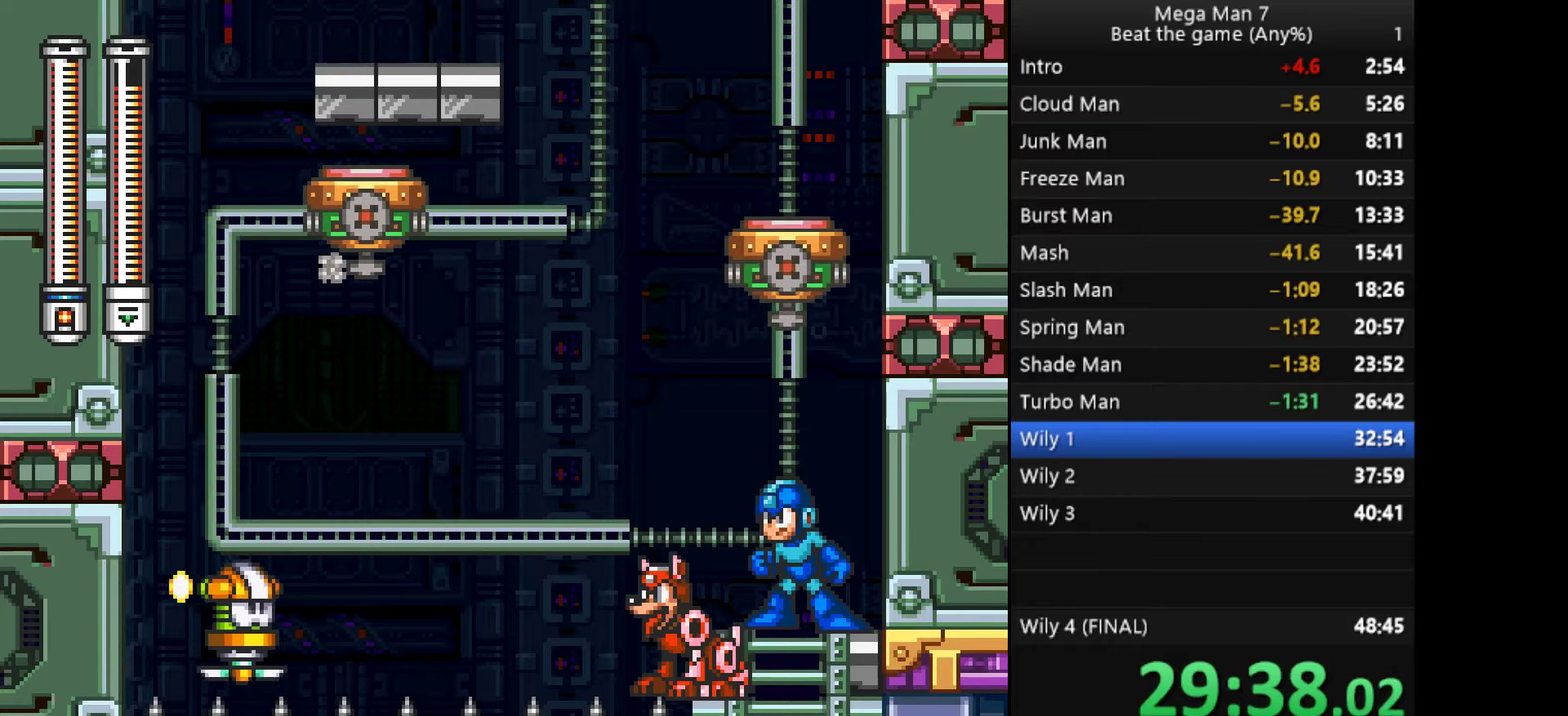
{"buttons": [], "left_stick": "left", "events": [[167, "left_stick", "center"], [300, "left_stick", "left"]]}
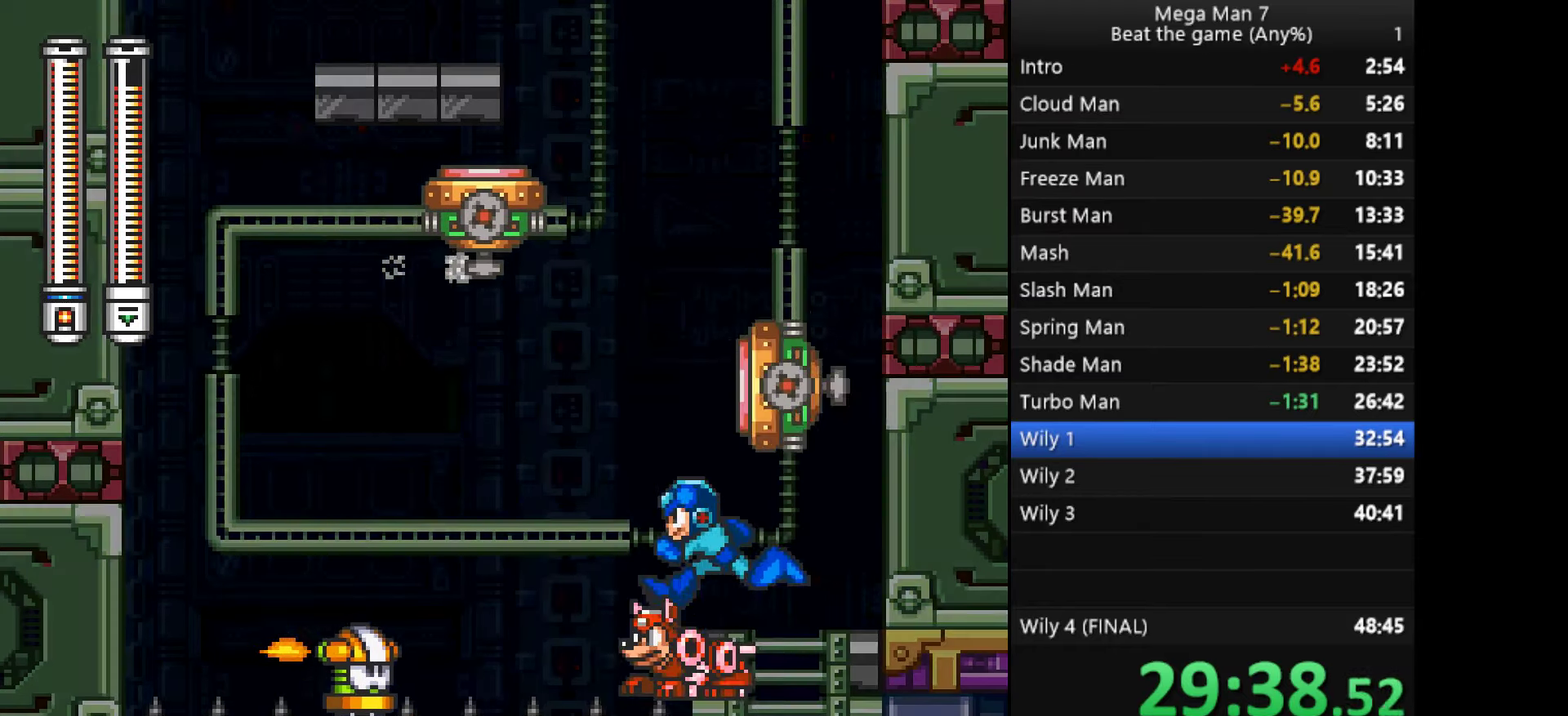
{"buttons": [], "left_stick": "up", "events": [[34, "CROSS", "down"], [100, "CROSS", "up"], [150, "left_stick", "center"], [284, "left_stick", "up"]]}
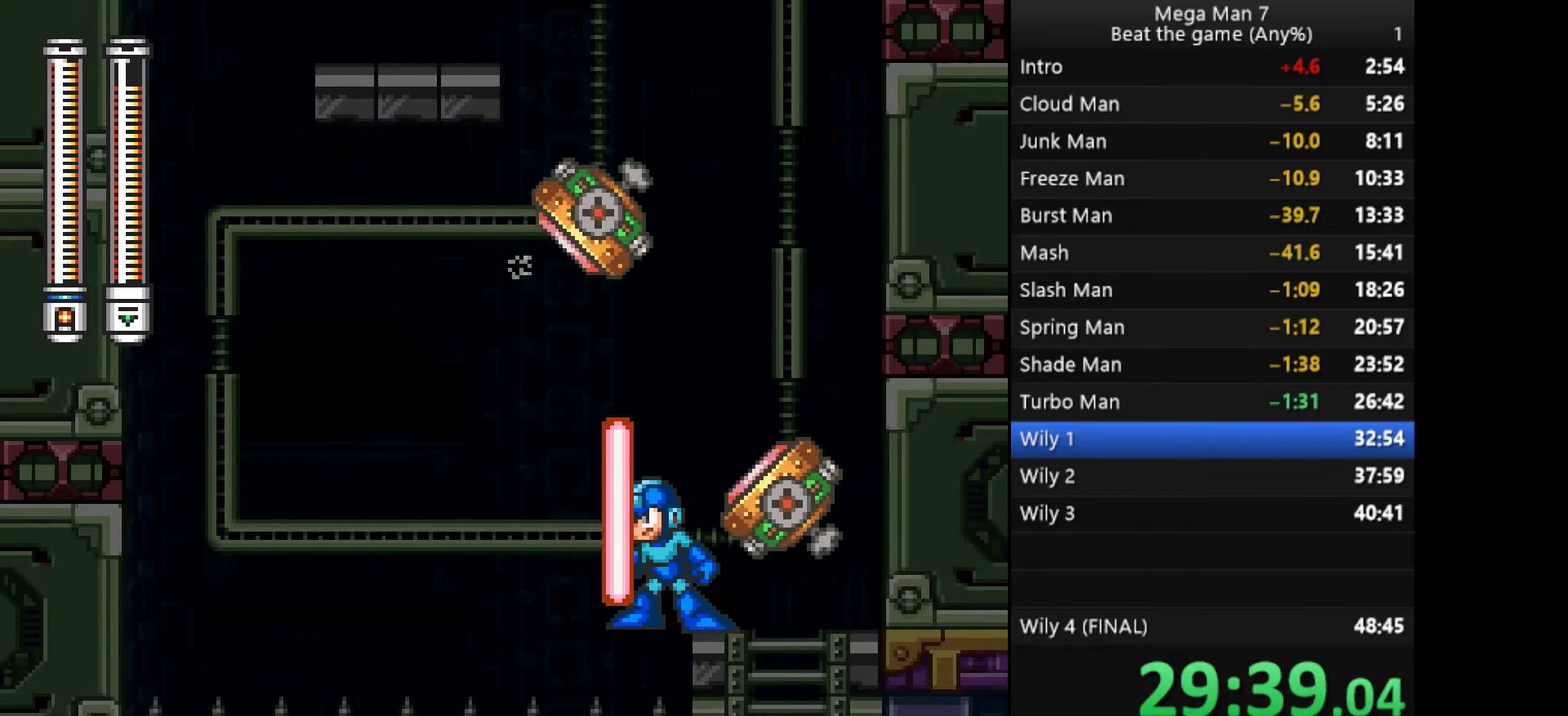
{"buttons": [], "left_stick": "right", "events": [[317, "left_stick", "up-right"], [417, "left_stick", "right"]]}
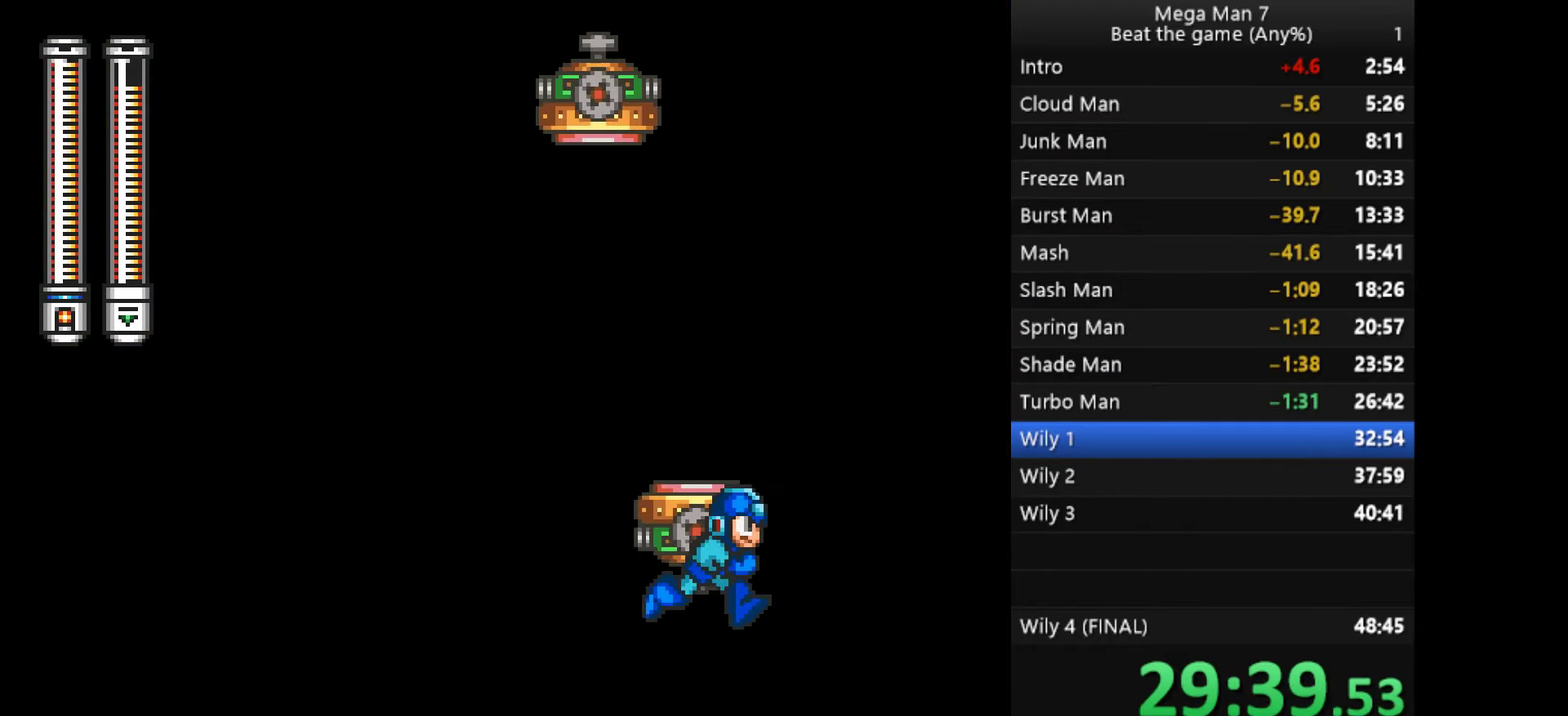
{"buttons": [], "left_stick": "down", "events": [[284, "left_stick", "down-right"], [351, "left_stick", "down"]]}
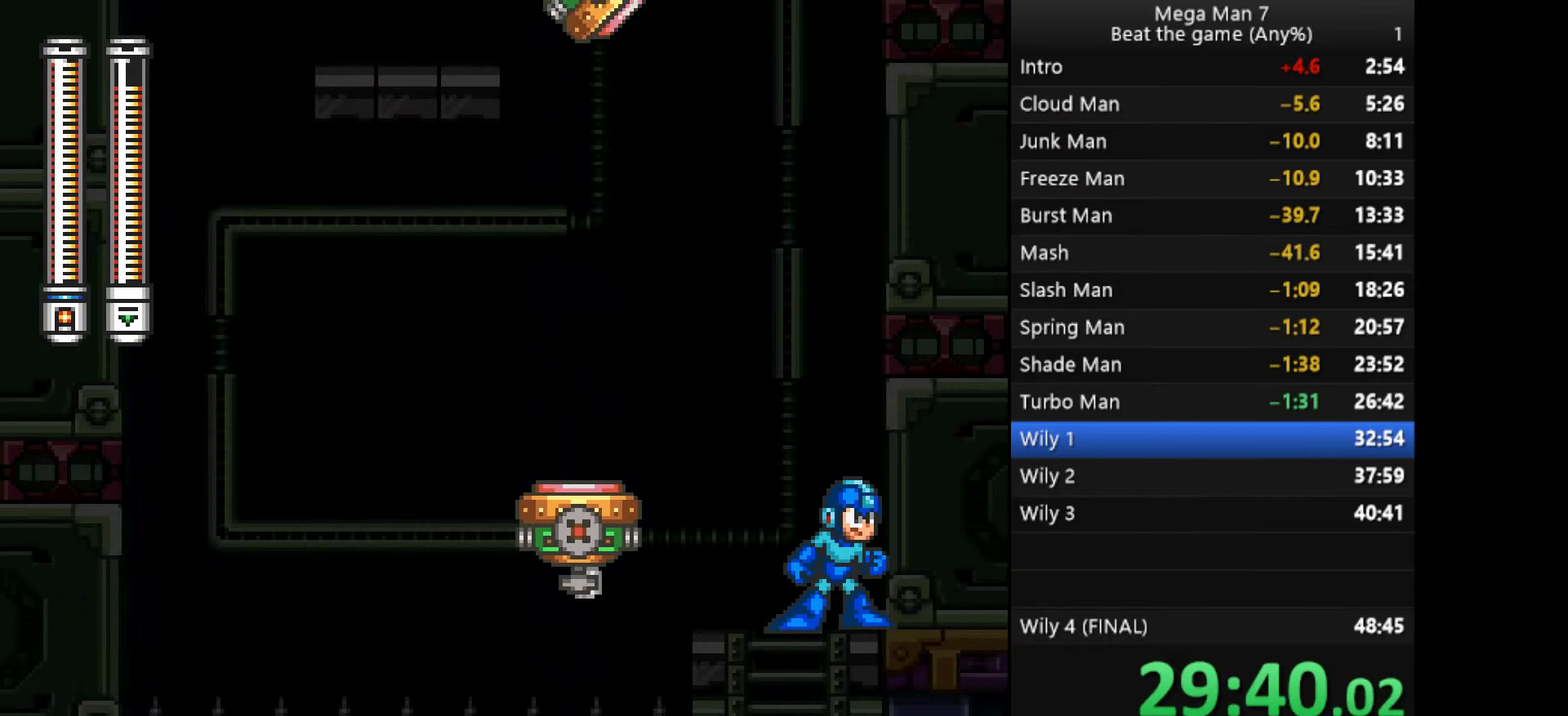
{"buttons": [], "left_stick": "center", "events": [[66, "left_stick", "left"], [233, "left_stick", "down"], [433, "left_stick", "center"]]}